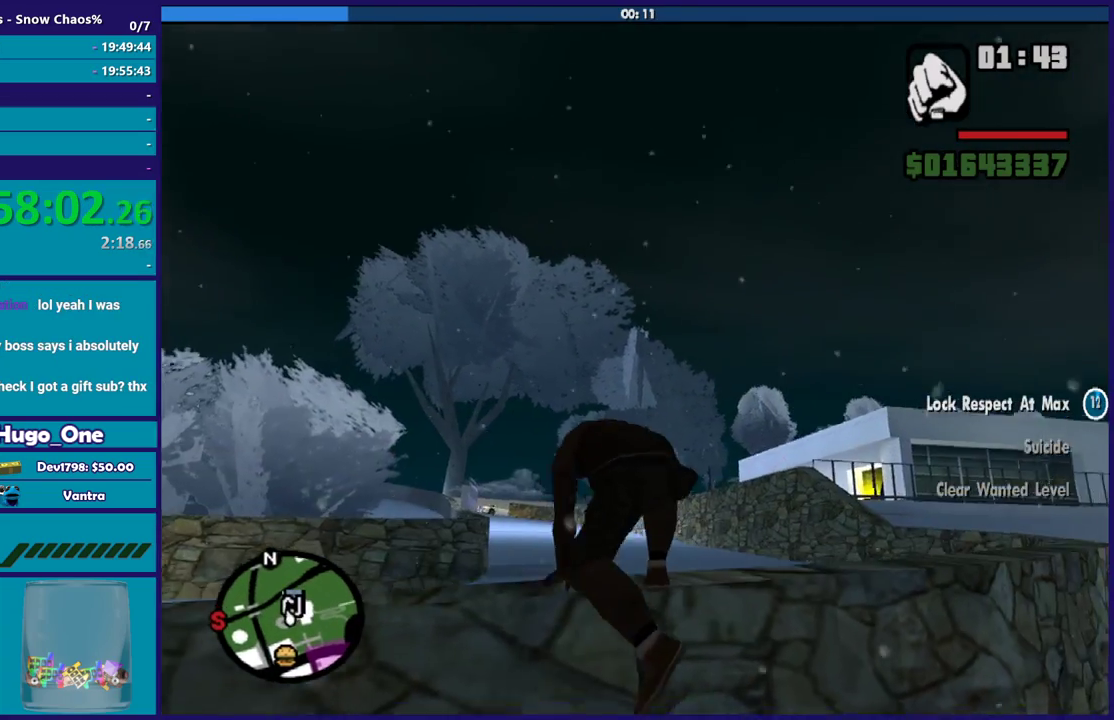
Gameplay with a controller (Xbox layout); each line is a JSON object with the inputs held at the frame after it. "button_events" lists button changes between this image and that frame as [ms after this image, input, new state], when the widget could be followed in between (sticks are given only as held states). Not read: START.
{"buttons": [], "left_stick": "up", "right_stick": "up-right", "button_events": [[101, "A", "up"], [167, "A", "down"], [267, "A", "up"]]}
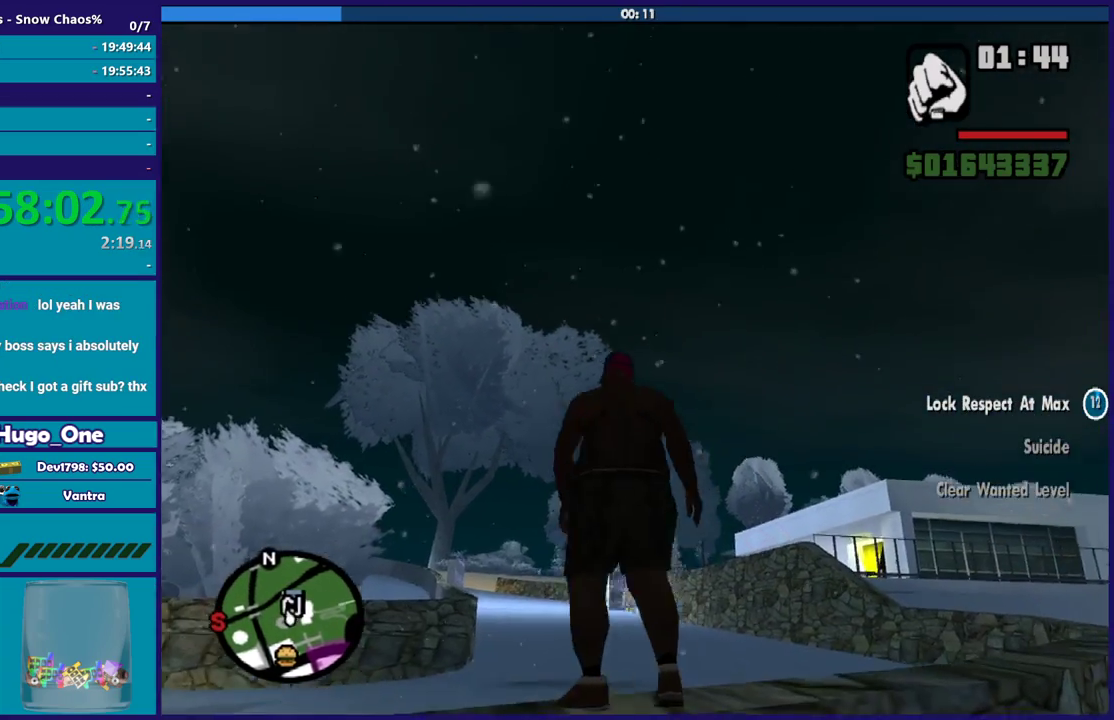
{"buttons": [], "left_stick": "up", "right_stick": "center", "button_events": [[167, "A", "down"], [267, "A", "up"], [367, "A", "down"], [467, "A", "up"]]}
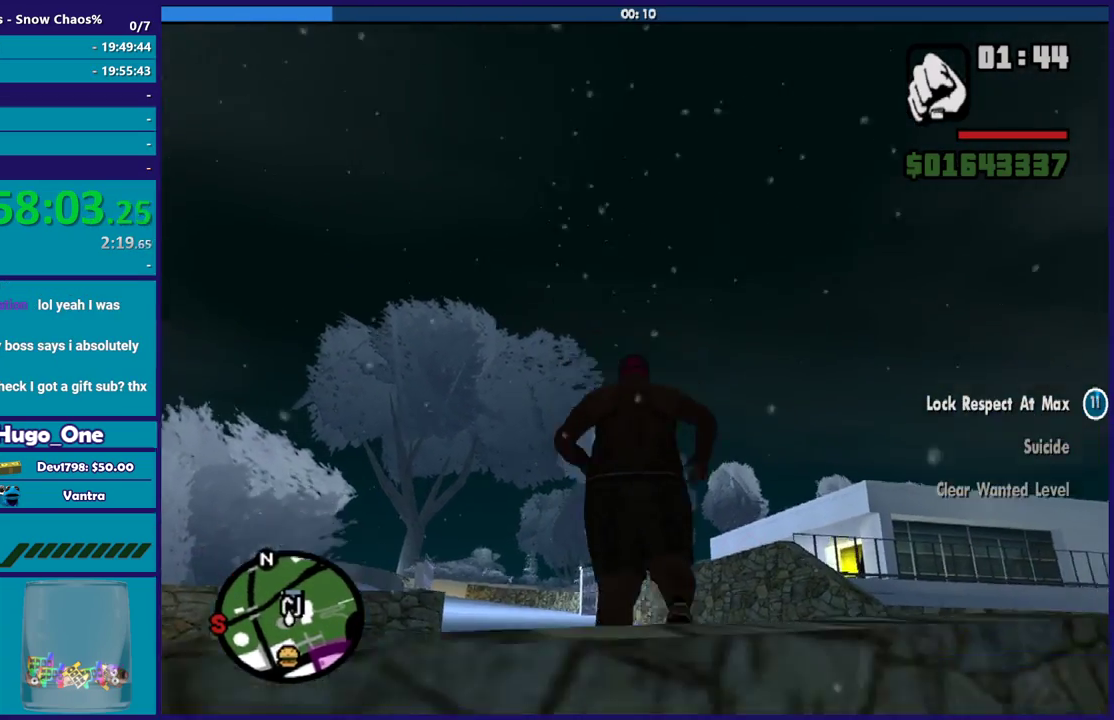
{"buttons": ["A"], "left_stick": "up", "right_stick": "center", "button_events": [[67, "A", "down"], [201, "A", "up"], [267, "A", "down"], [401, "A", "up"], [501, "A", "down"]]}
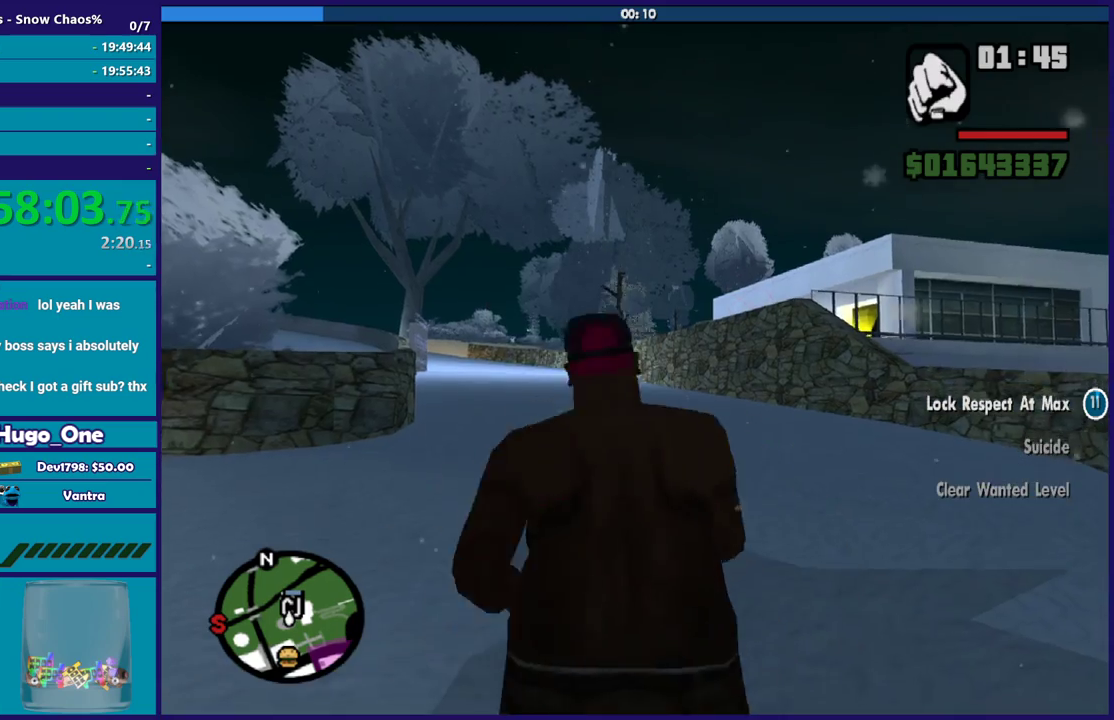
{"buttons": ["A"], "left_stick": "up", "right_stick": "center", "button_events": [[133, "A", "up"], [233, "A", "down"], [334, "A", "up"], [434, "A", "down"]]}
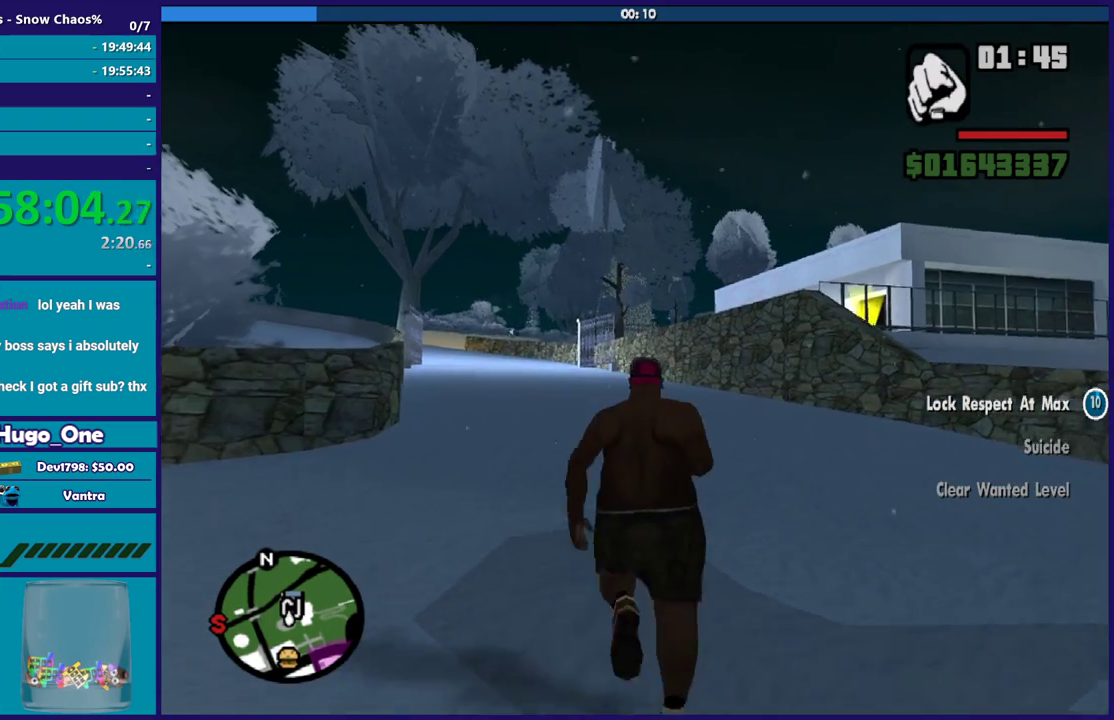
{"buttons": [], "left_stick": "up", "right_stick": "center", "button_events": [[34, "A", "up"], [134, "A", "down"], [234, "A", "up"], [334, "A", "down"], [434, "A", "up"]]}
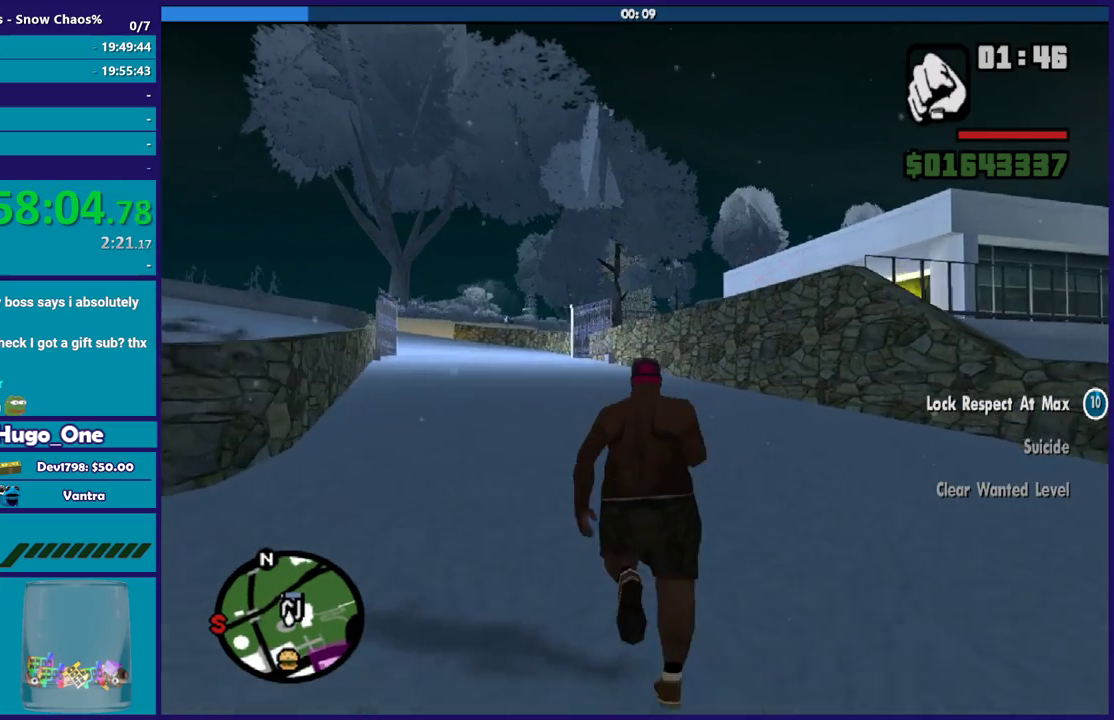
{"buttons": ["A"], "left_stick": "up", "right_stick": "center", "button_events": [[33, "A", "down"], [133, "A", "up"], [267, "A", "down"], [334, "A", "up"], [434, "A", "down"]]}
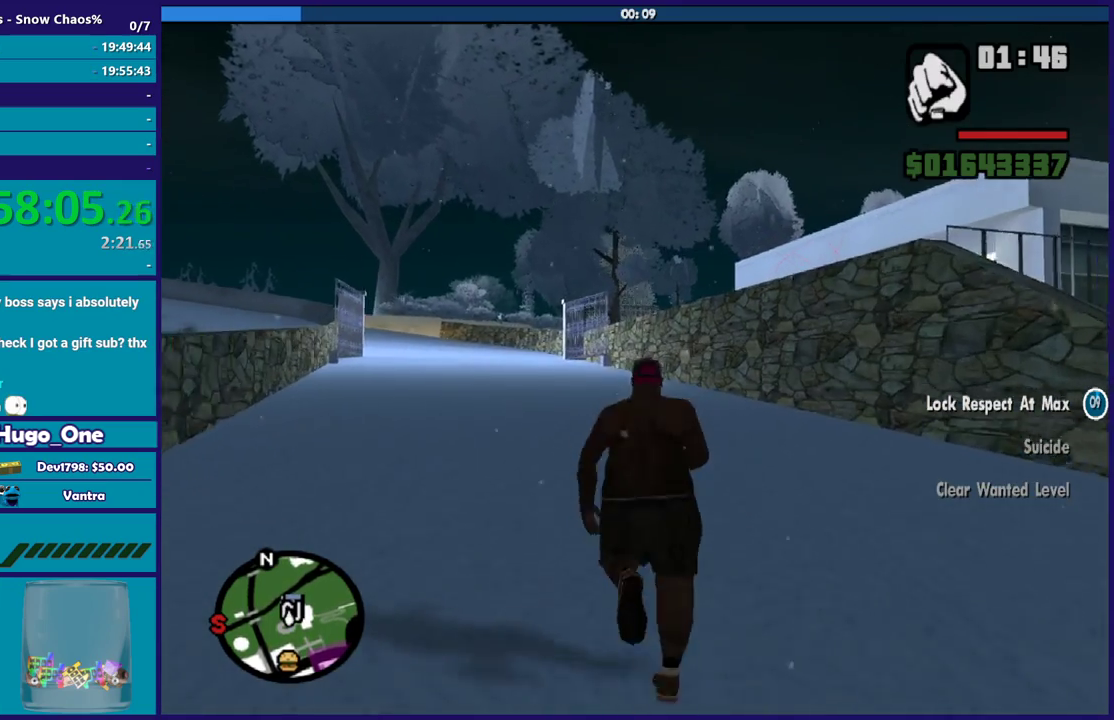
{"buttons": [], "left_stick": "up", "right_stick": "center", "button_events": [[34, "A", "up"], [167, "A", "down"], [234, "A", "up"], [367, "A", "down"], [434, "A", "up"]]}
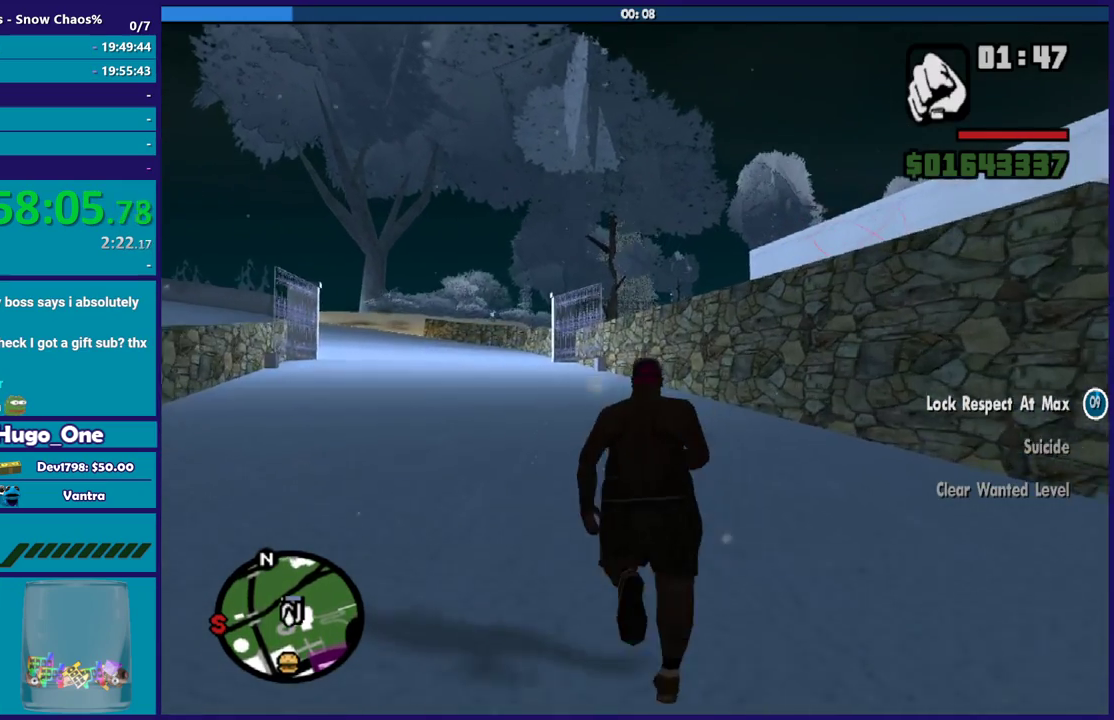
{"buttons": ["A"], "left_stick": "up", "right_stick": "center", "button_events": [[67, "A", "down"], [167, "A", "up"], [267, "A", "down"], [367, "A", "up"], [467, "A", "down"]]}
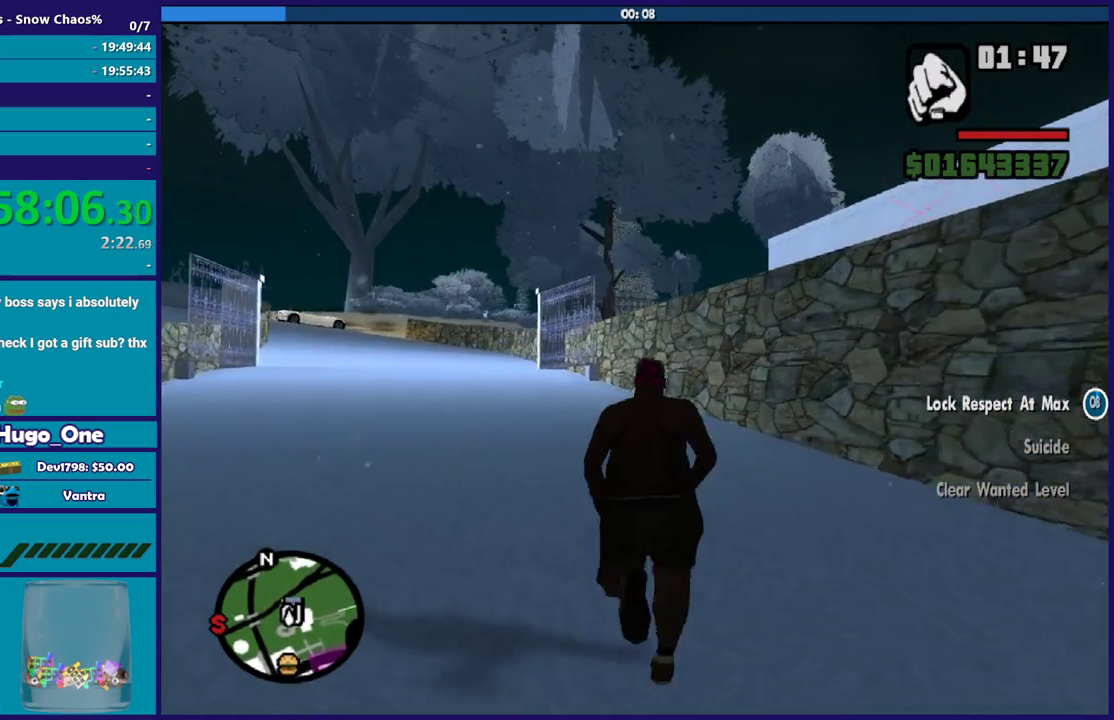
{"buttons": [], "left_stick": "up-right", "right_stick": "center", "button_events": [[67, "A", "up"], [167, "A", "down"], [267, "A", "up"], [401, "X", "down"], [501, "X", "up"]]}
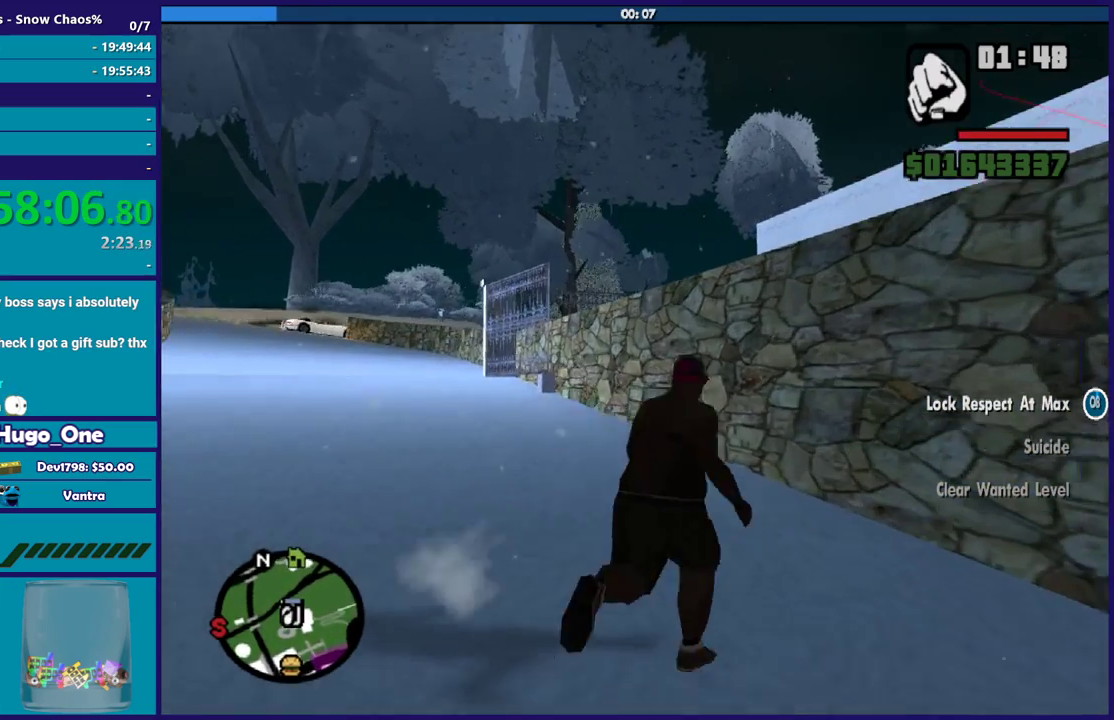
{"buttons": ["X"], "left_stick": "center", "right_stick": "center", "button_events": [[67, "X", "down"], [167, "X", "up"], [267, "X", "down"], [367, "X", "up"], [467, "X", "down"]]}
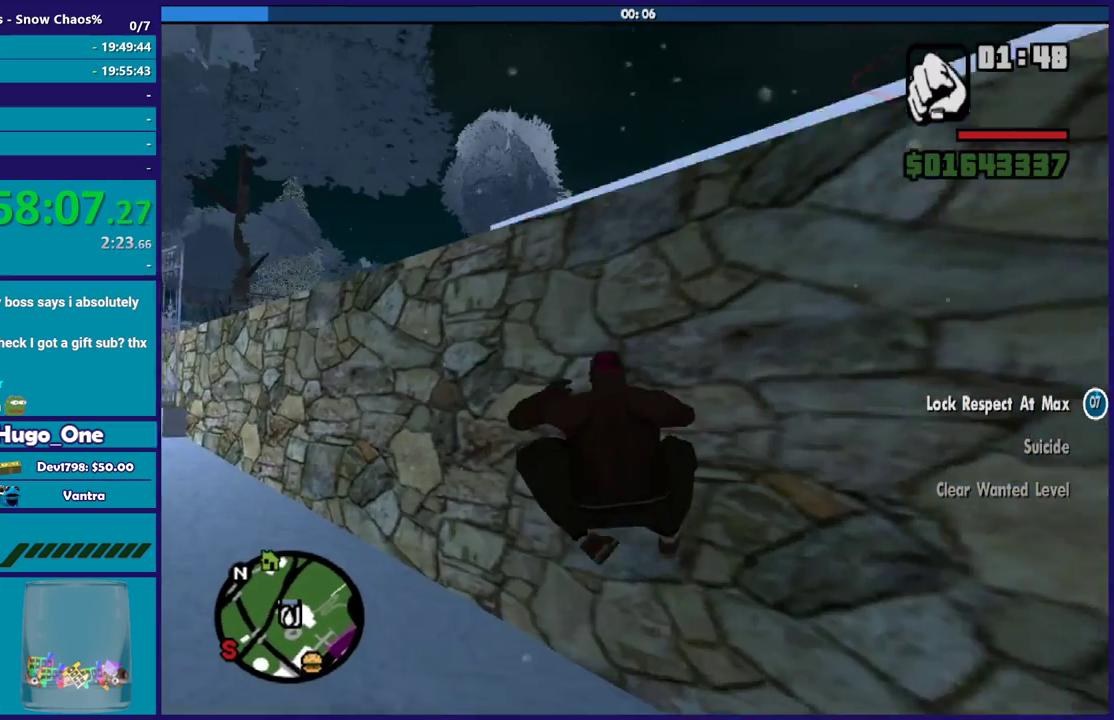
{"buttons": [], "left_stick": "up-left", "right_stick": "center", "button_events": [[67, "X", "up"], [167, "X", "down"], [267, "X", "up"], [334, "X", "down"], [468, "X", "up"]]}
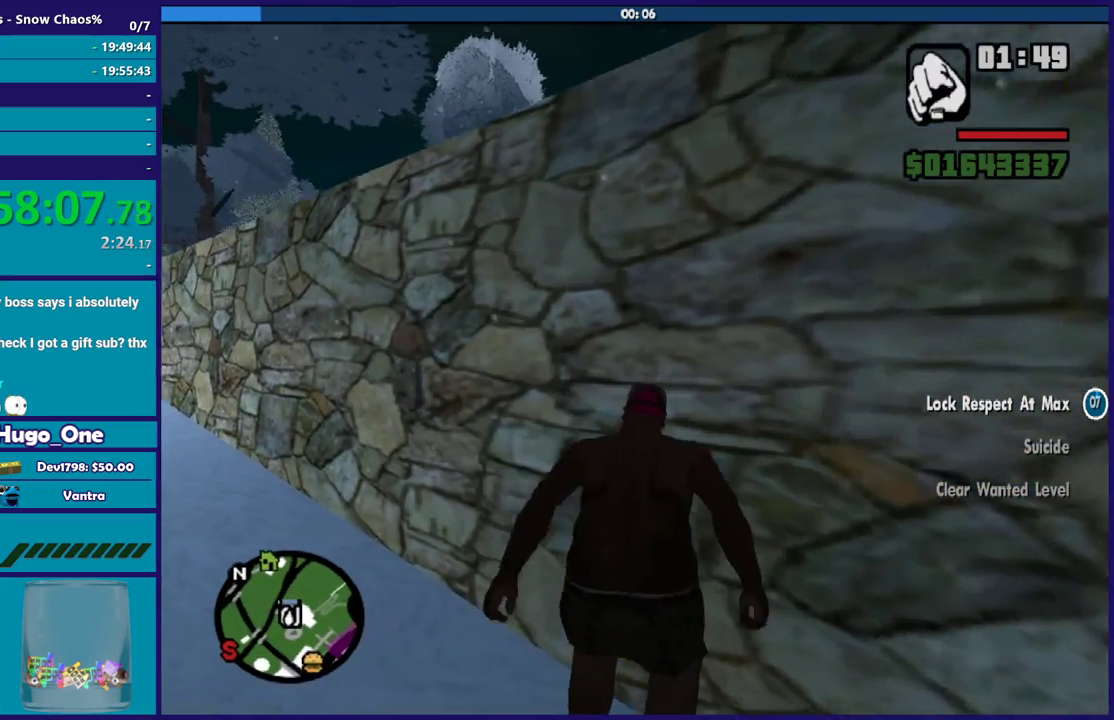
{"buttons": [], "left_stick": "left", "right_stick": "down-right", "button_events": []}
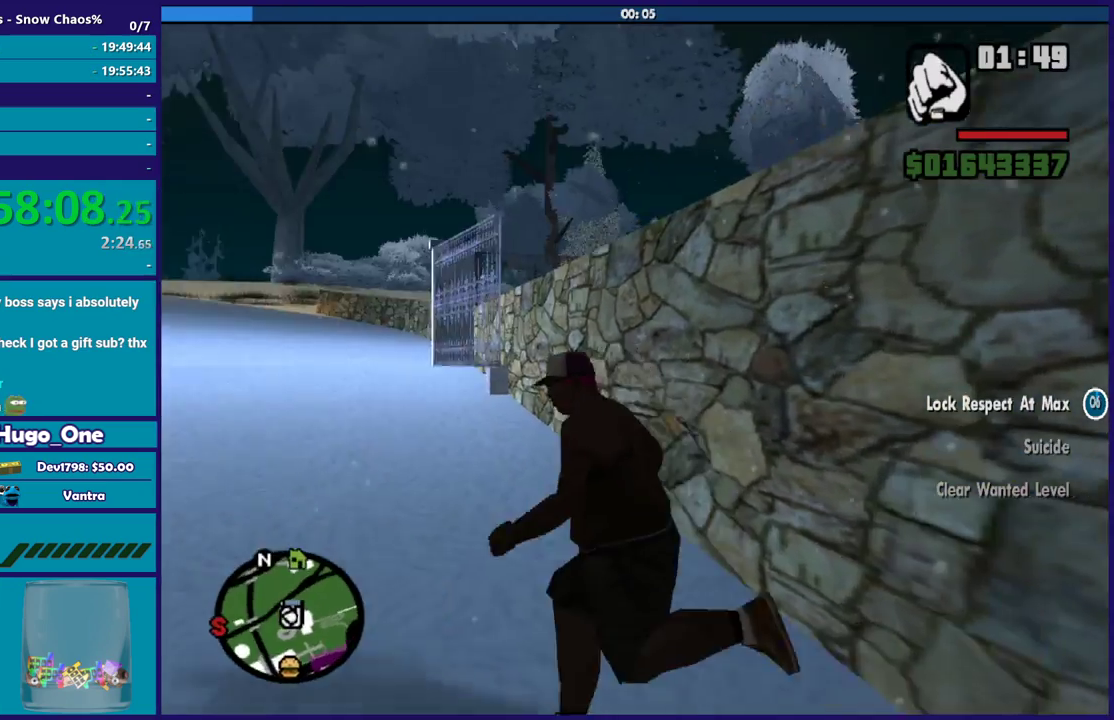
{"buttons": ["X"], "left_stick": "up-right", "right_stick": "center", "button_events": [[501, "X", "down"]]}
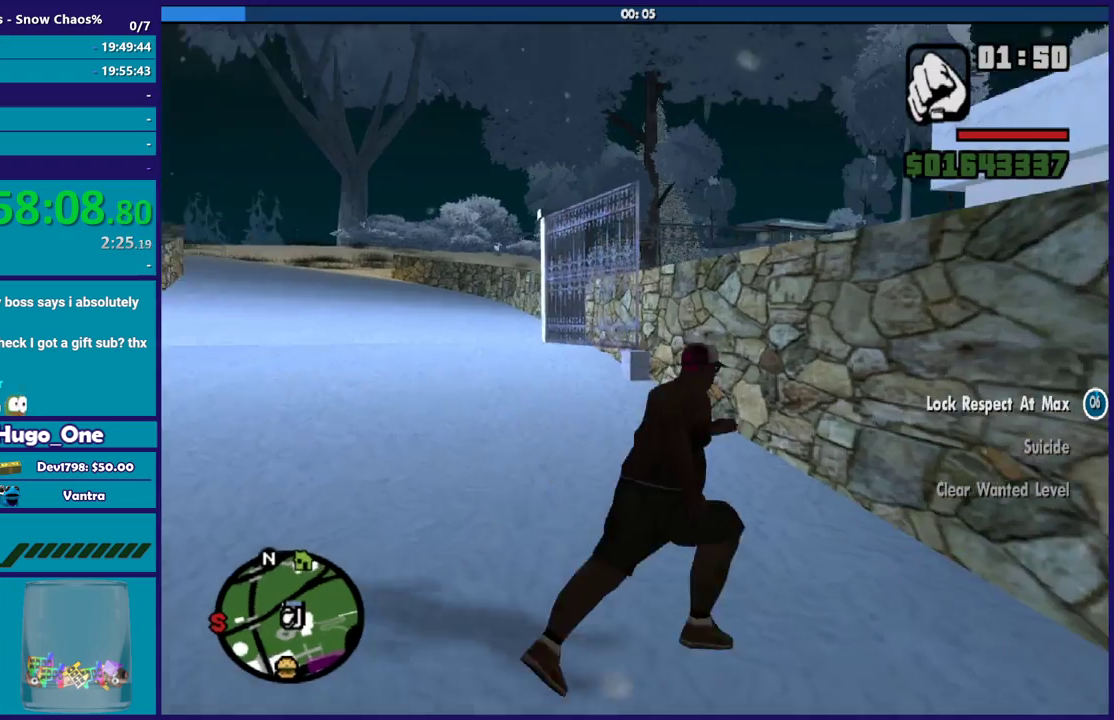
{"buttons": [], "left_stick": "center", "right_stick": "center", "button_events": [[133, "X", "up"], [200, "X", "down"], [300, "X", "up"], [400, "X", "down"], [500, "X", "up"]]}
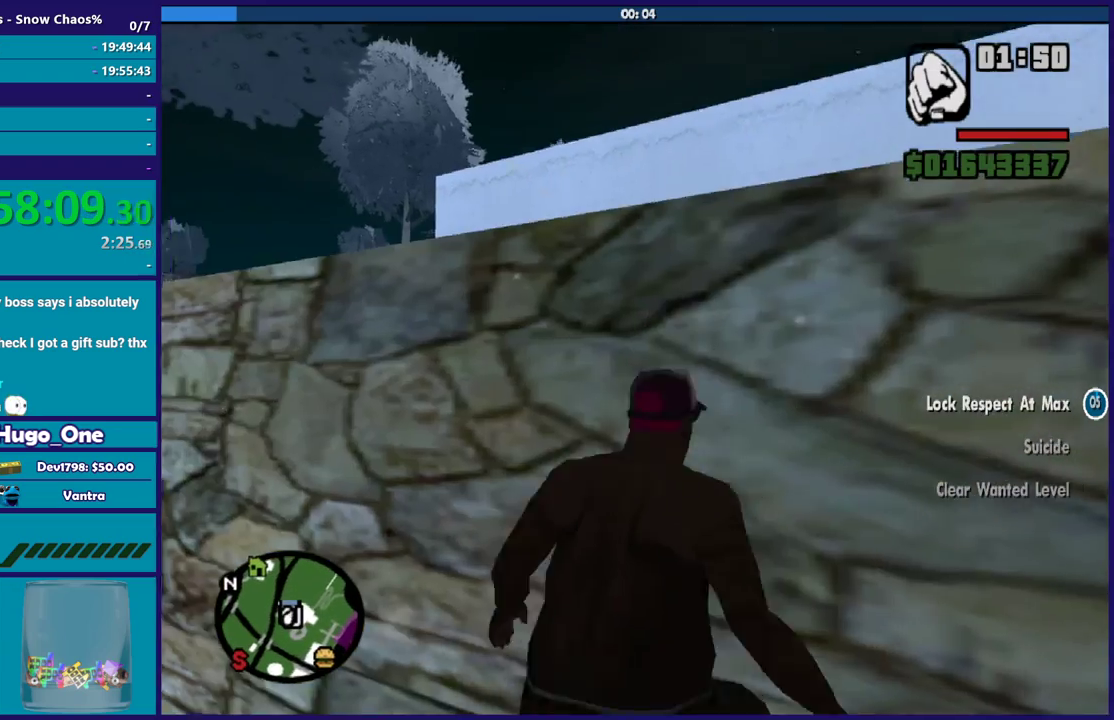
{"buttons": ["X"], "left_stick": "center", "right_stick": "center", "button_events": [[101, "X", "down"], [201, "X", "up"], [267, "X", "down"], [401, "X", "up"], [468, "X", "down"]]}
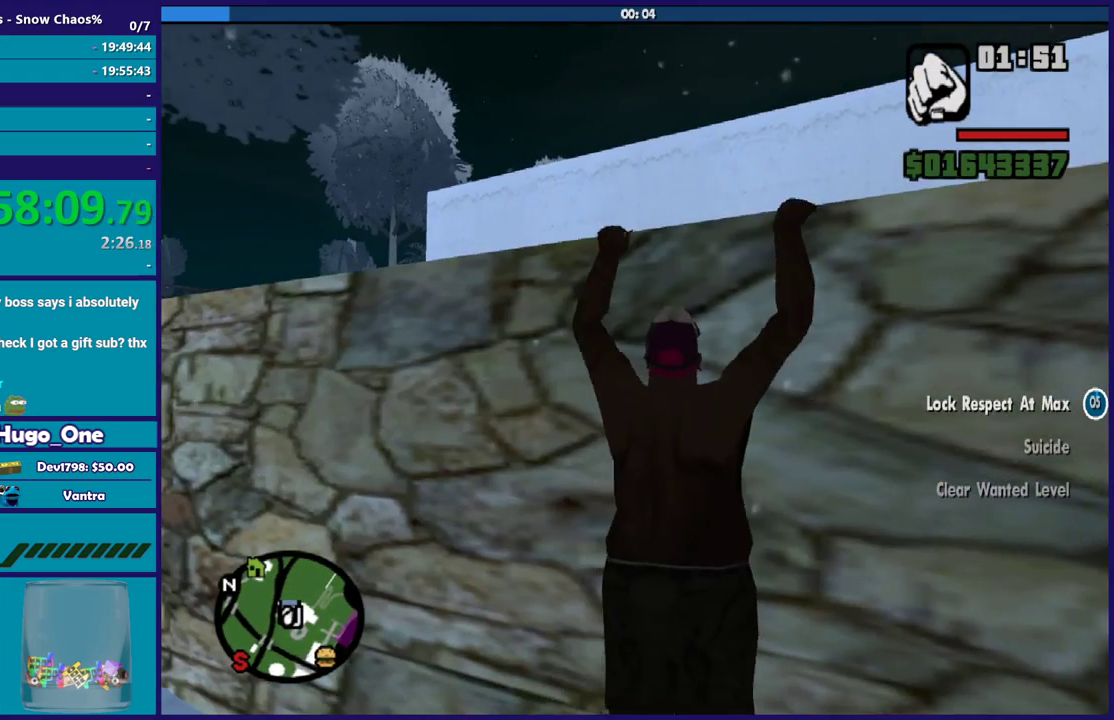
{"buttons": [], "left_stick": "up-right", "right_stick": "down-right", "button_events": [[67, "X", "up"], [133, "X", "down"], [267, "X", "up"]]}
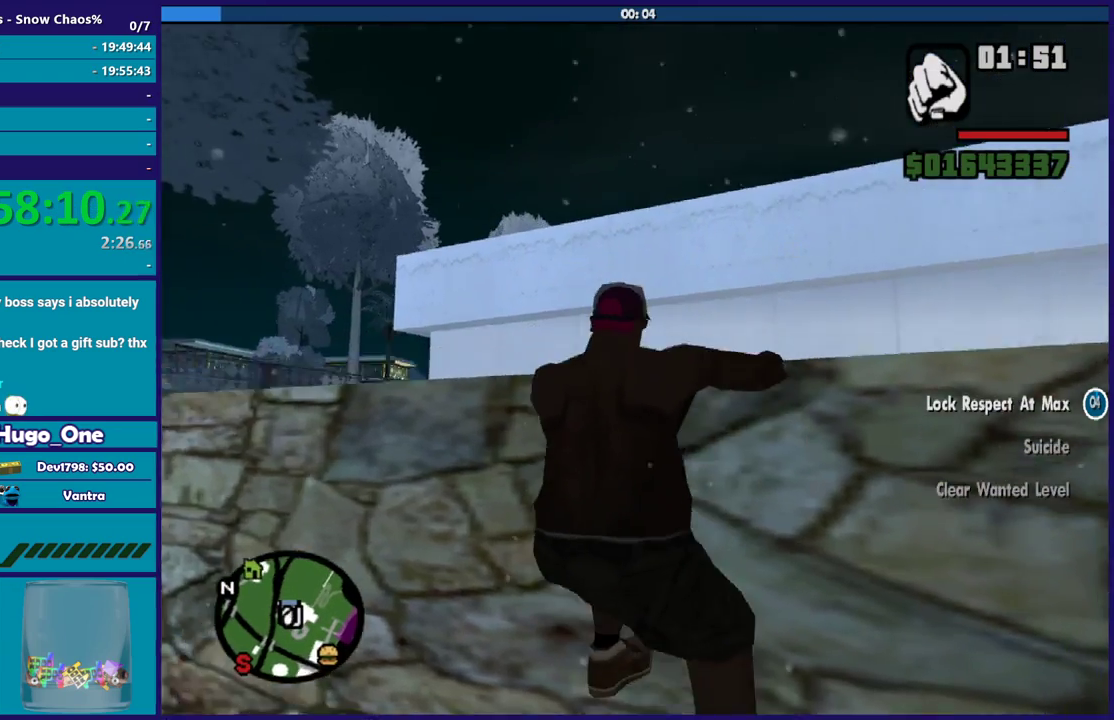
{"buttons": [], "left_stick": "up-right", "right_stick": "down-right", "button_events": []}
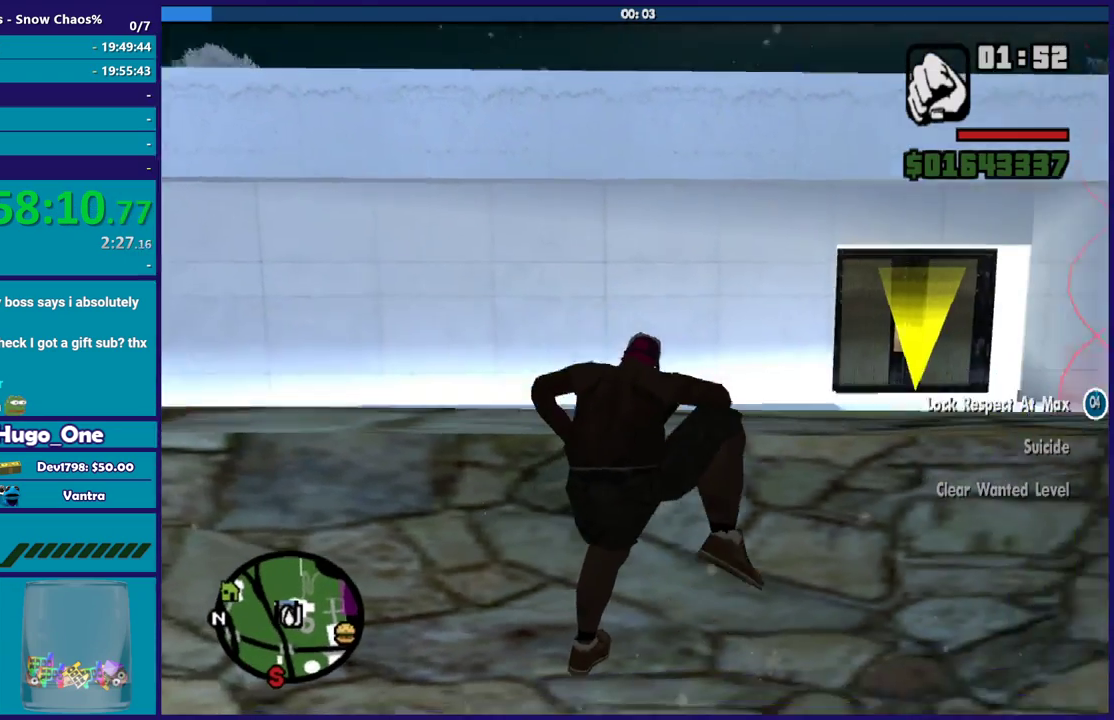
{"buttons": [], "left_stick": "up", "right_stick": "center", "button_events": [[334, "A", "down"], [434, "A", "up"]]}
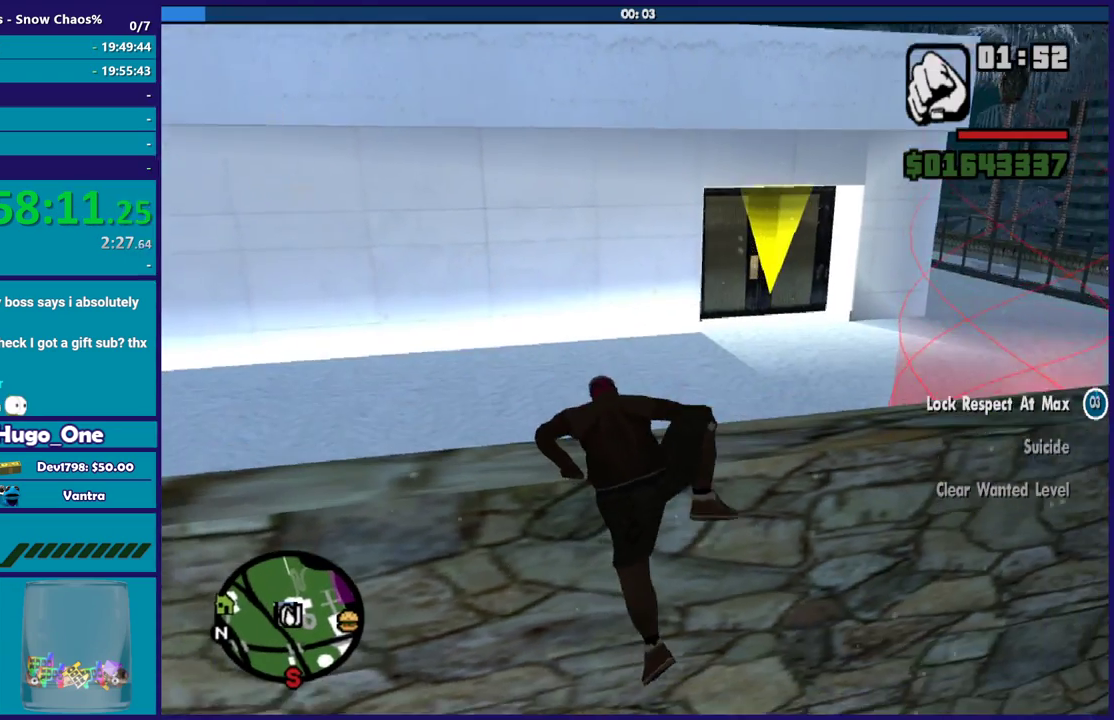
{"buttons": [], "left_stick": "up", "right_stick": "center", "button_events": [[401, "A", "down"], [501, "A", "up"]]}
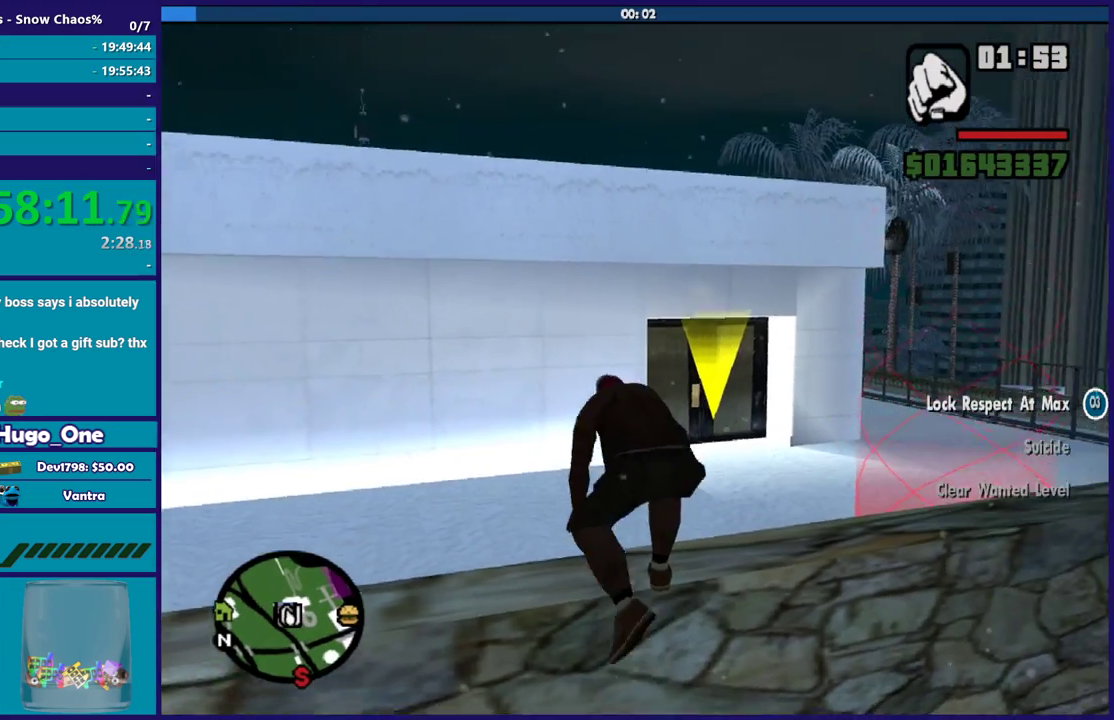
{"buttons": ["A"], "left_stick": "up", "right_stick": "center", "button_events": [[100, "A", "down"], [200, "A", "up"], [300, "A", "down"], [400, "A", "up"], [500, "A", "down"]]}
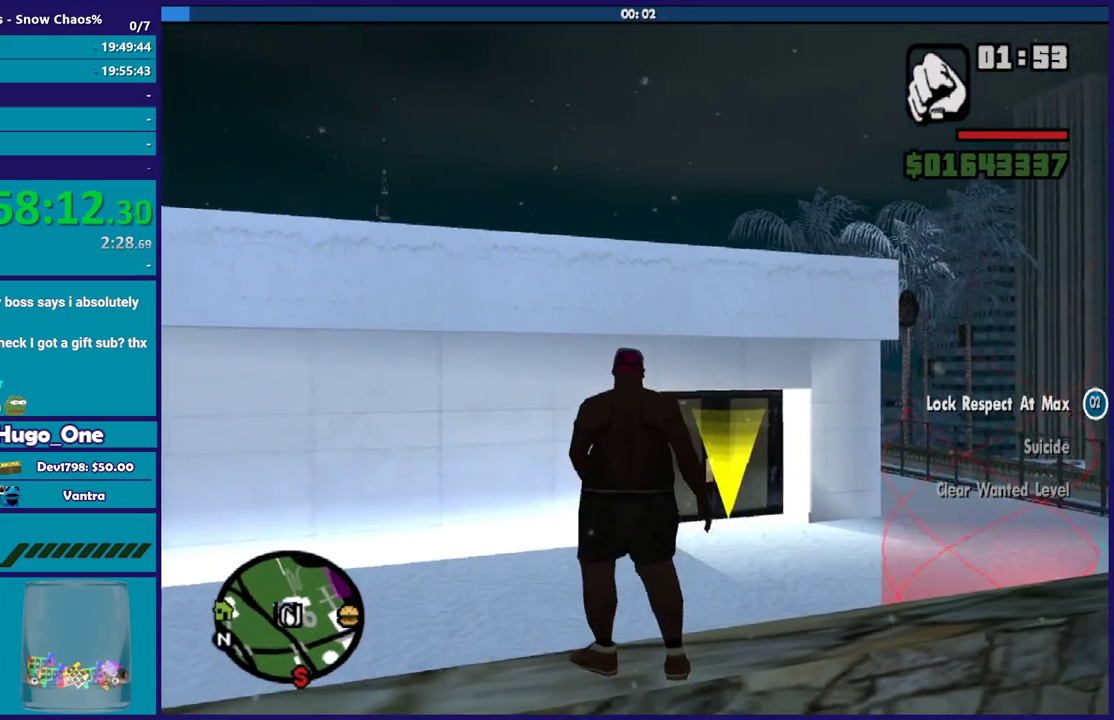
{"buttons": ["A"], "left_stick": "up", "right_stick": "center", "button_events": [[101, "A", "up"], [234, "A", "down"], [334, "A", "up"], [434, "A", "down"]]}
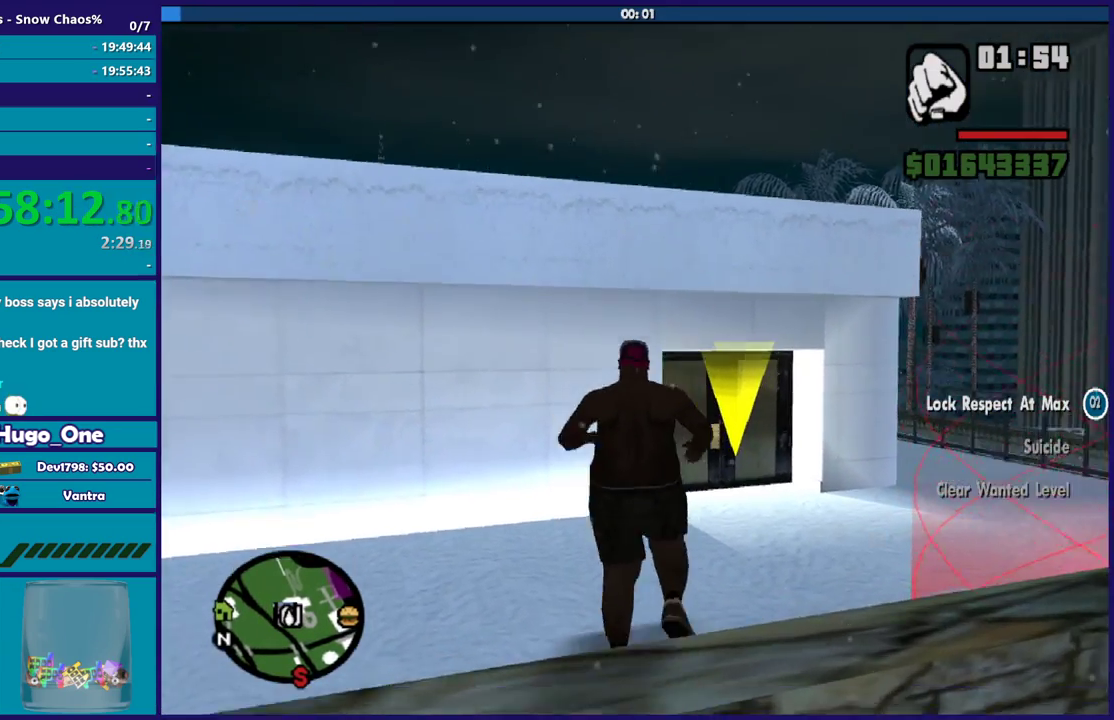
{"buttons": [], "left_stick": "up-right", "right_stick": "center", "button_events": [[33, "A", "up"], [133, "A", "down"], [267, "A", "up"], [334, "A", "down"], [434, "A", "up"]]}
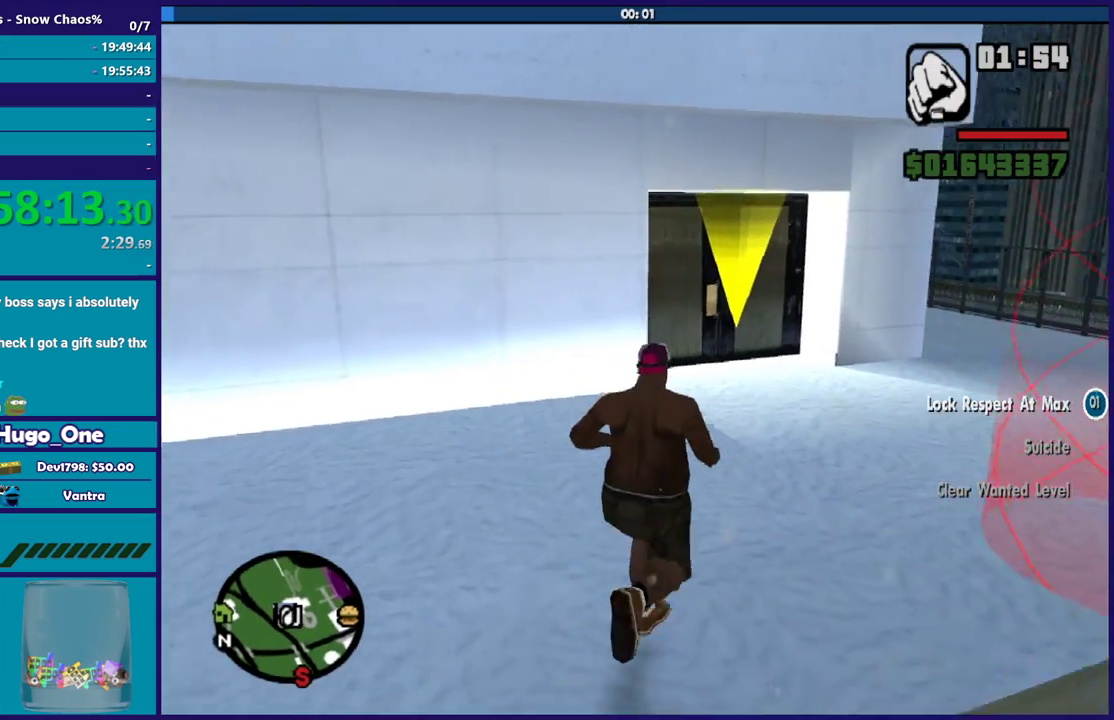
{"buttons": ["A"], "left_stick": "up", "right_stick": "center", "button_events": [[67, "A", "down"], [134, "A", "up"], [234, "A", "down"], [334, "A", "up"], [434, "A", "down"]]}
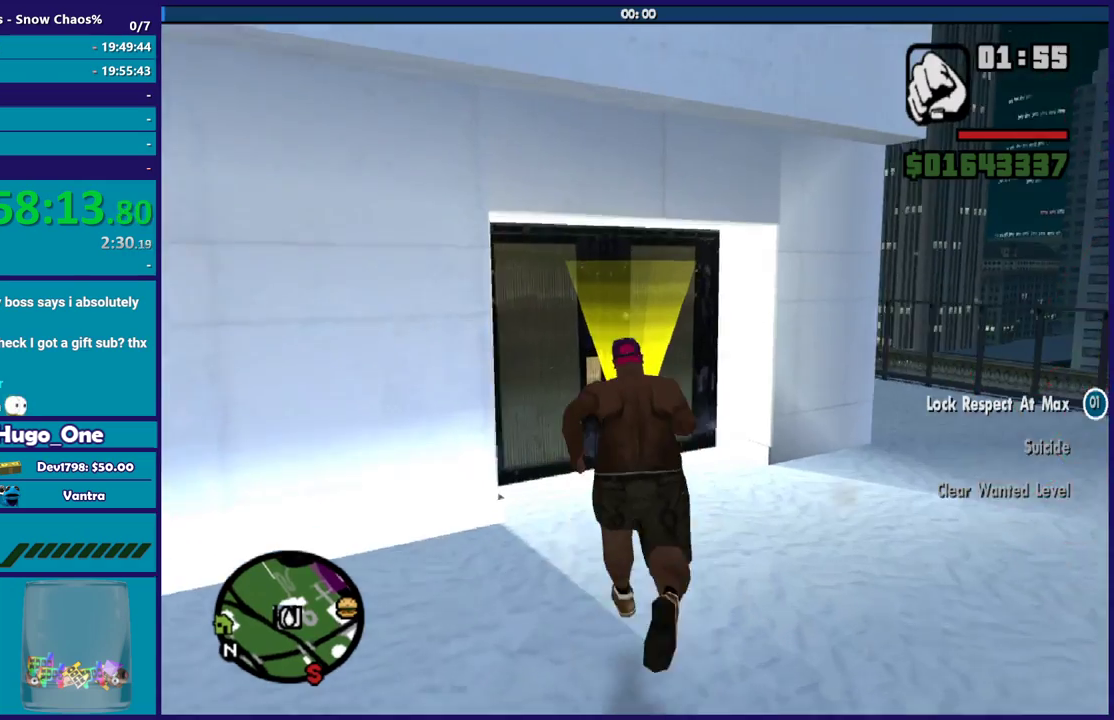
{"buttons": [], "left_stick": "up-left", "right_stick": "down-left", "button_events": [[33, "A", "up"], [133, "A", "down"], [200, "A", "up"]]}
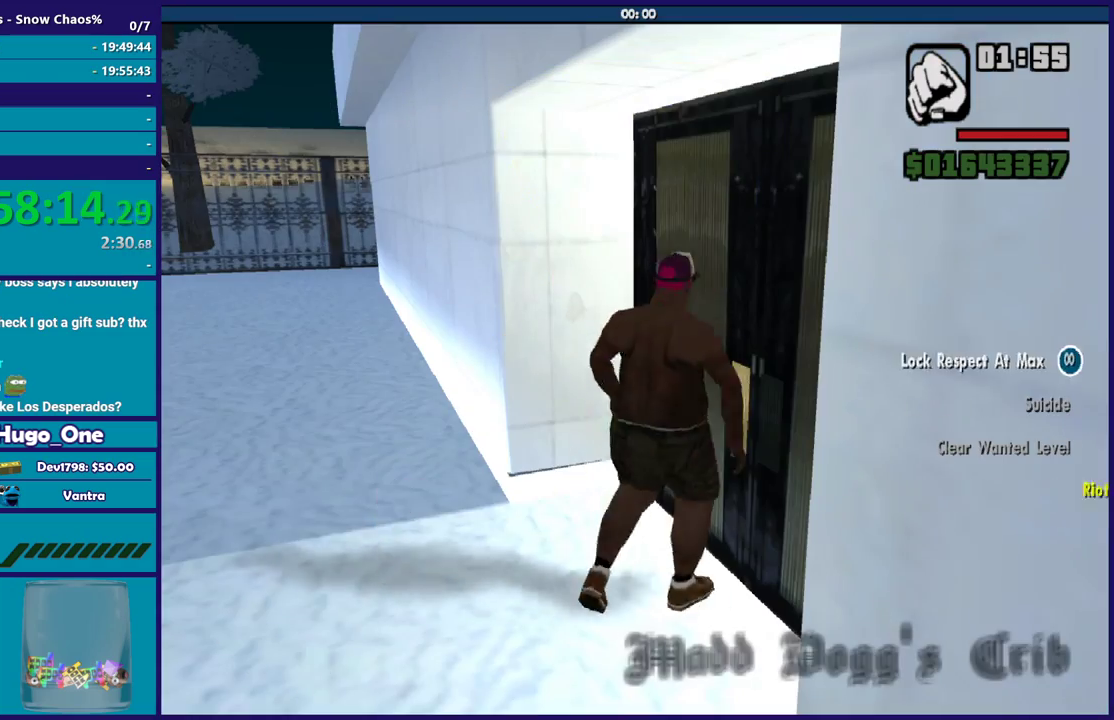
{"buttons": [], "left_stick": "center", "right_stick": "center", "button_events": []}
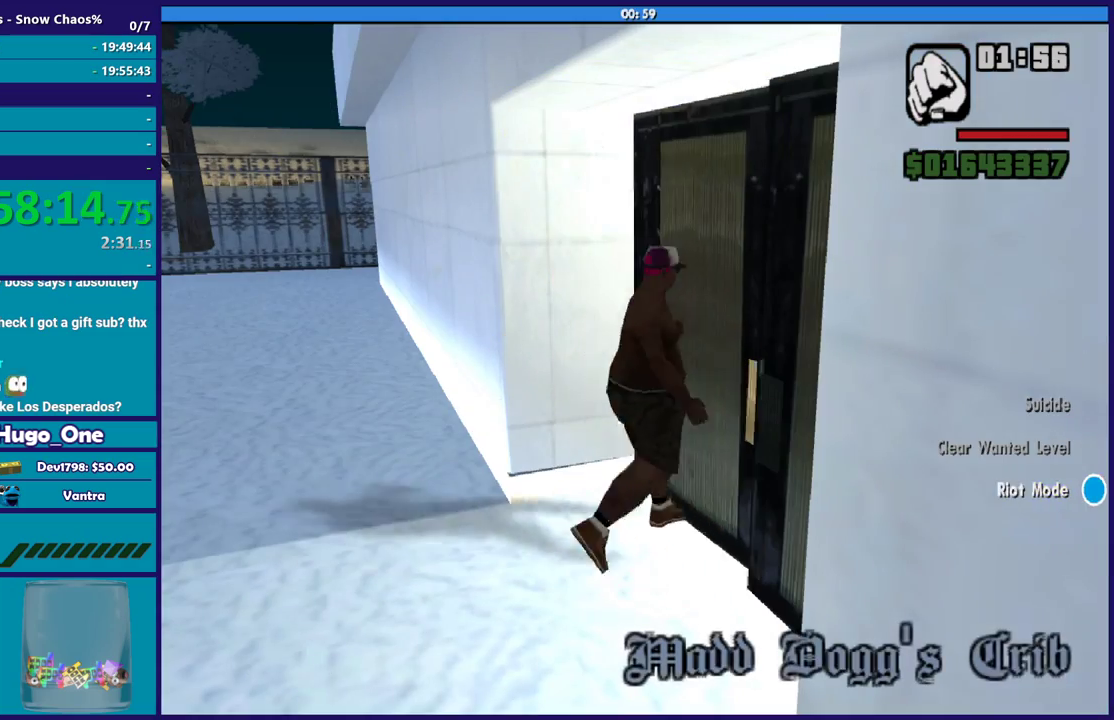
{"buttons": [], "left_stick": "up", "right_stick": "down-left", "button_events": []}
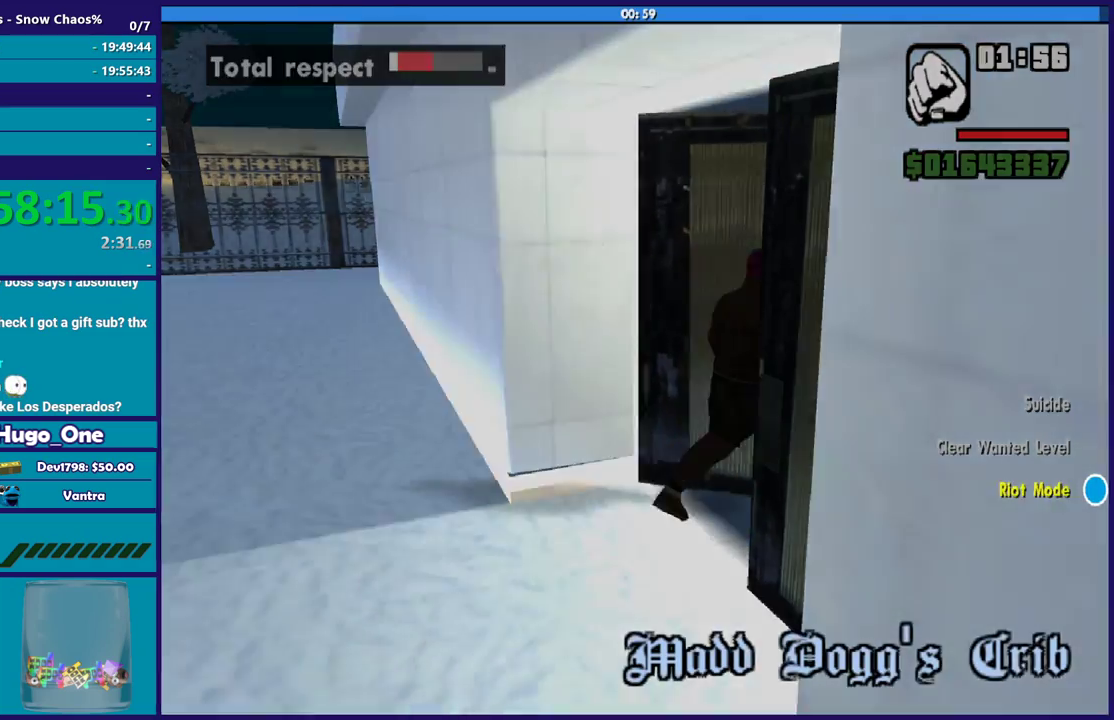
{"buttons": ["A"], "left_stick": "up", "right_stick": "center", "button_events": [[401, "A", "down"]]}
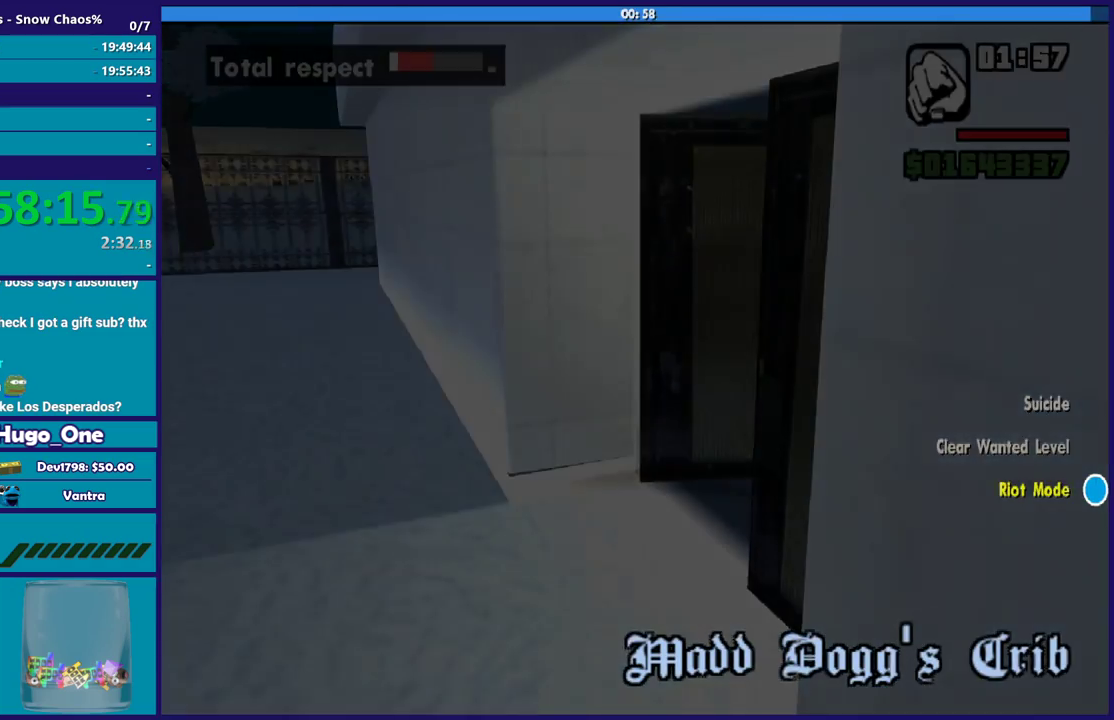
{"buttons": [], "left_stick": "up", "right_stick": "center", "button_events": [[33, "A", "up"], [100, "A", "down"], [233, "A", "up"], [334, "A", "down"], [400, "A", "up"]]}